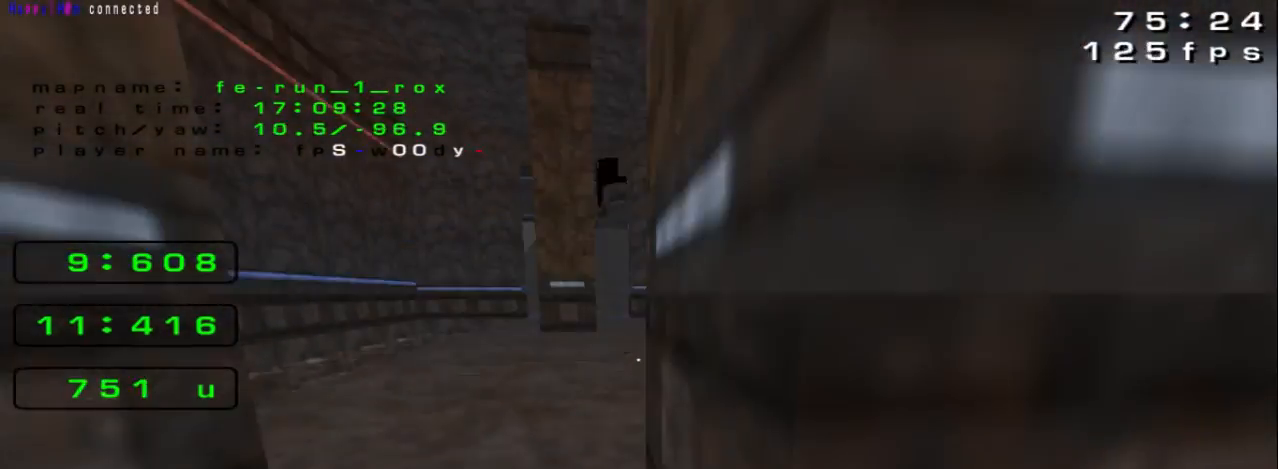
Gameplay with keyboard; each line is a JSON object with the keys held at the frame after it. "events" lists presses ("down") and releases ("up") of "down", "left", "right", "space" and "up" between this image and that frame as [ms after this image, input, new state], when the widget could be followed in between. No other keys are recorded. Mouse input is not recorded.
{"keys": ["right", "up"], "events": [[33, "space", "up"]]}
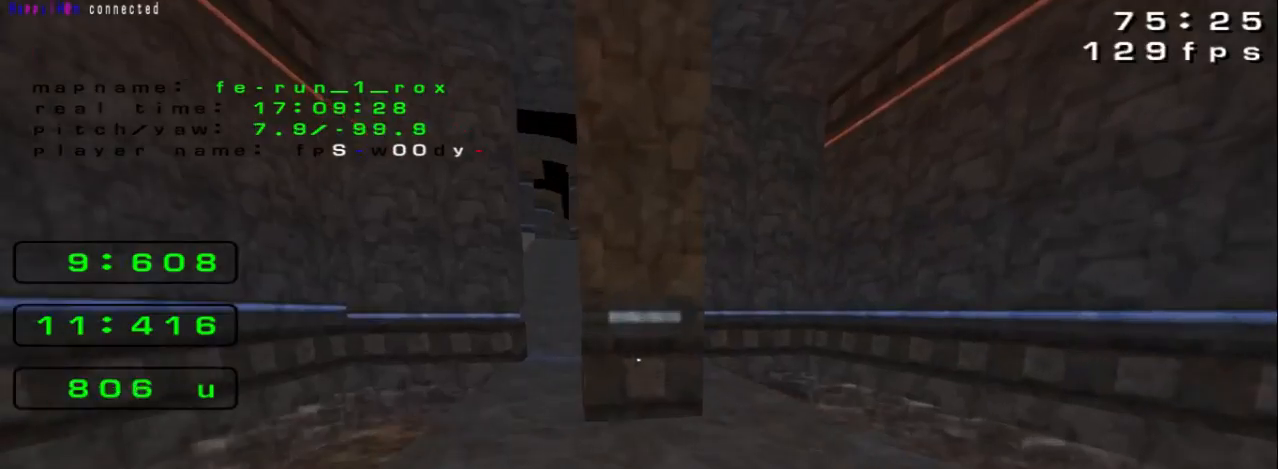
{"keys": ["right", "up"], "events": [[100, "space", "down"], [233, "space", "up"]]}
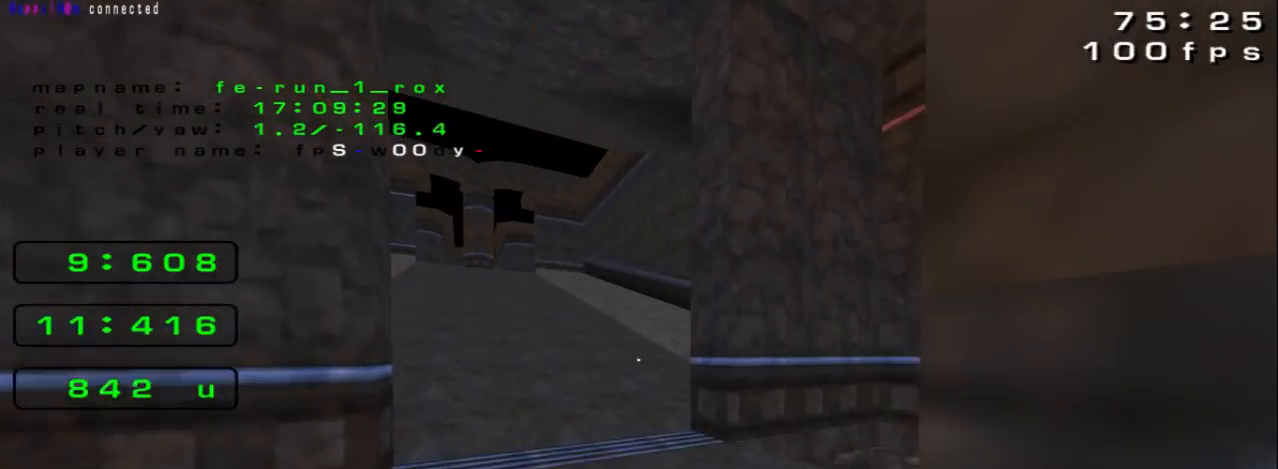
{"keys": ["left", "up"], "events": [[200, "right", "up"], [333, "left", "down"], [333, "space", "down"], [467, "space", "up"]]}
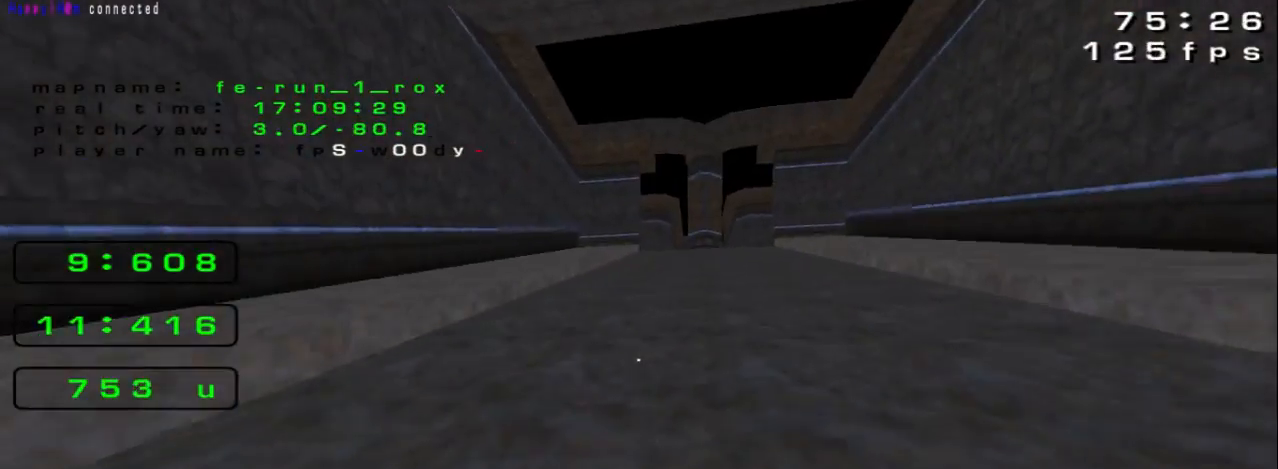
{"keys": ["left", "space", "up"], "events": [[400, "space", "down"]]}
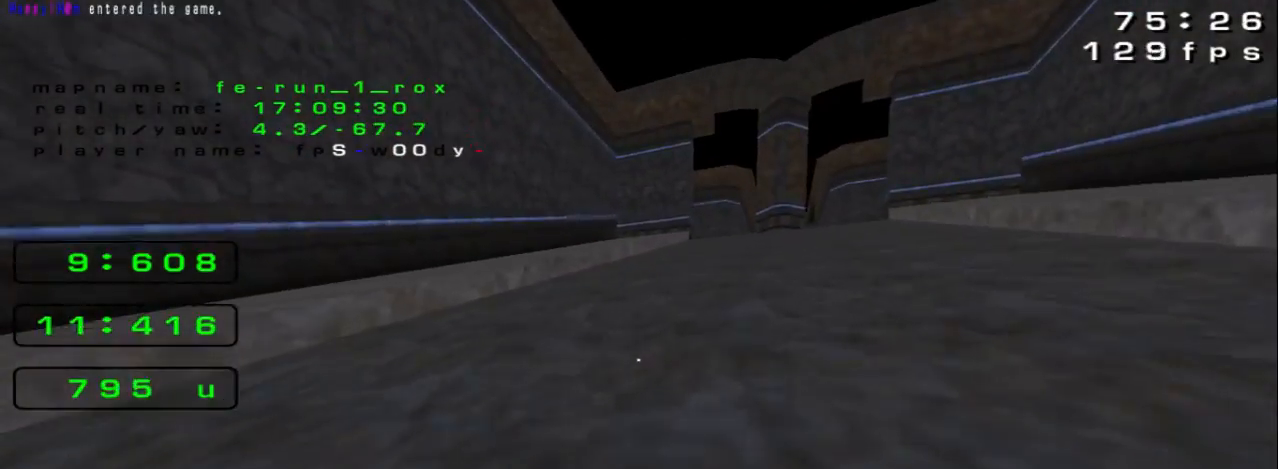
{"keys": ["right", "up"], "events": [[233, "space", "up"], [400, "left", "up"], [400, "right", "down"]]}
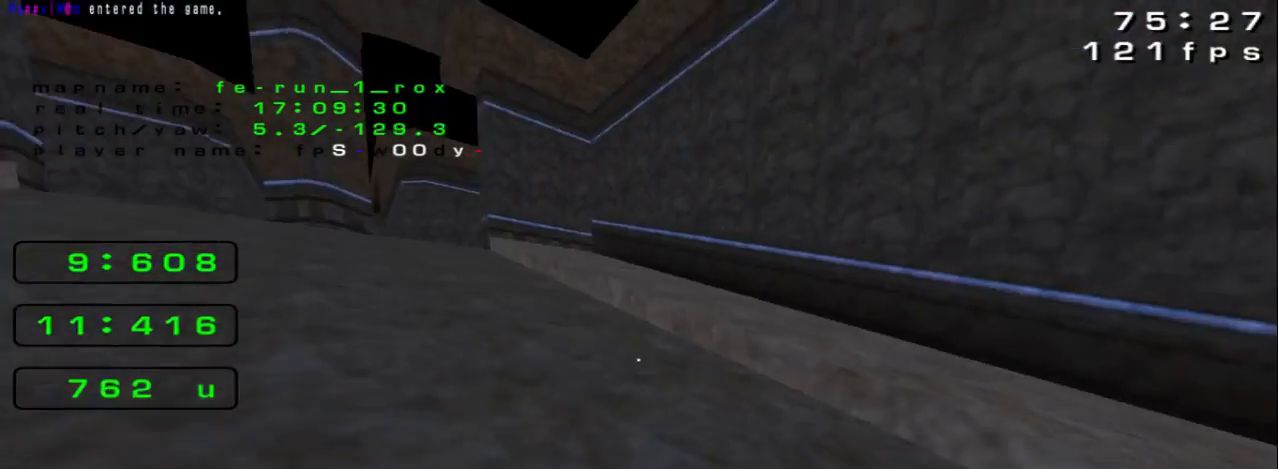
{"keys": ["right", "up"], "events": [[133, "space", "down"], [333, "space", "up"]]}
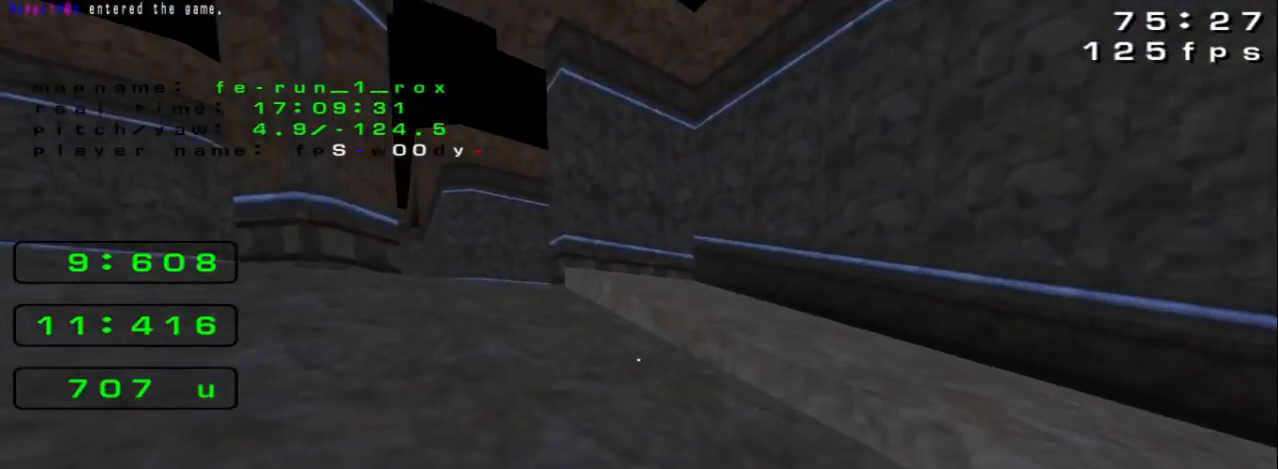
{"keys": ["left", "up"], "events": [[67, "left", "down"], [67, "right", "up"], [333, "space", "down"], [500, "space", "up"]]}
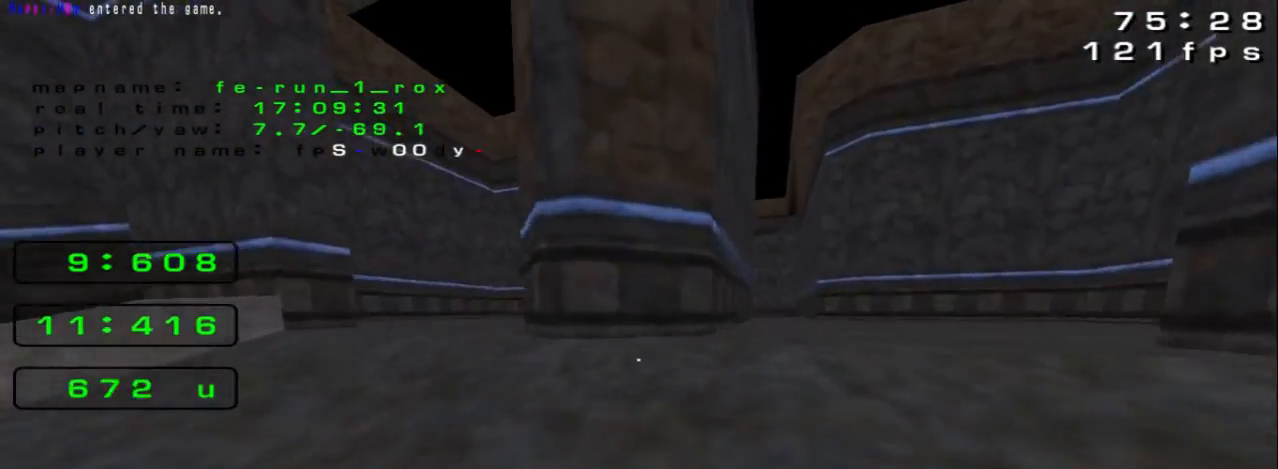
{"keys": ["left", "up"], "events": []}
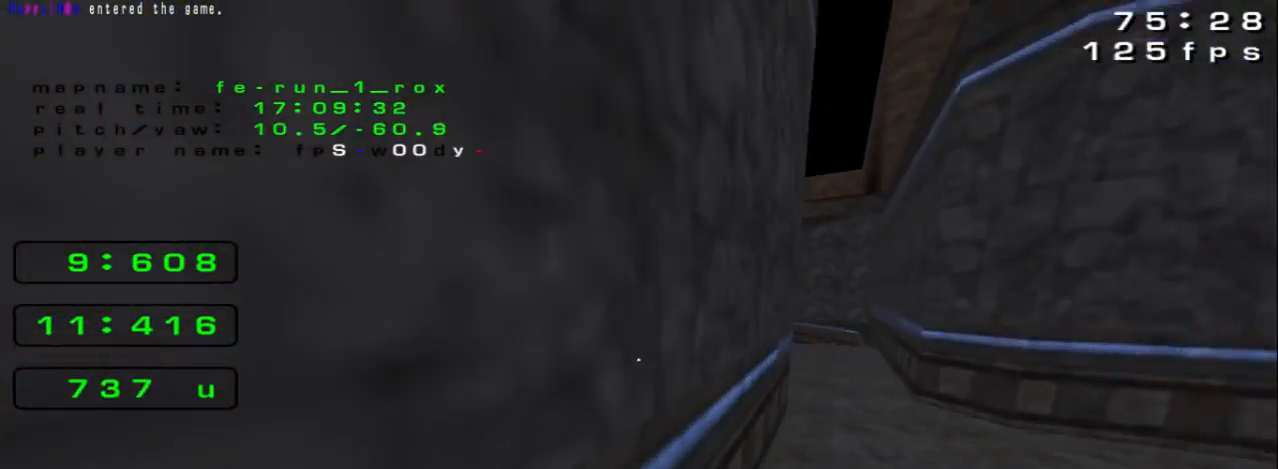
{"keys": ["left", "space", "up"], "events": [[433, "space", "down"]]}
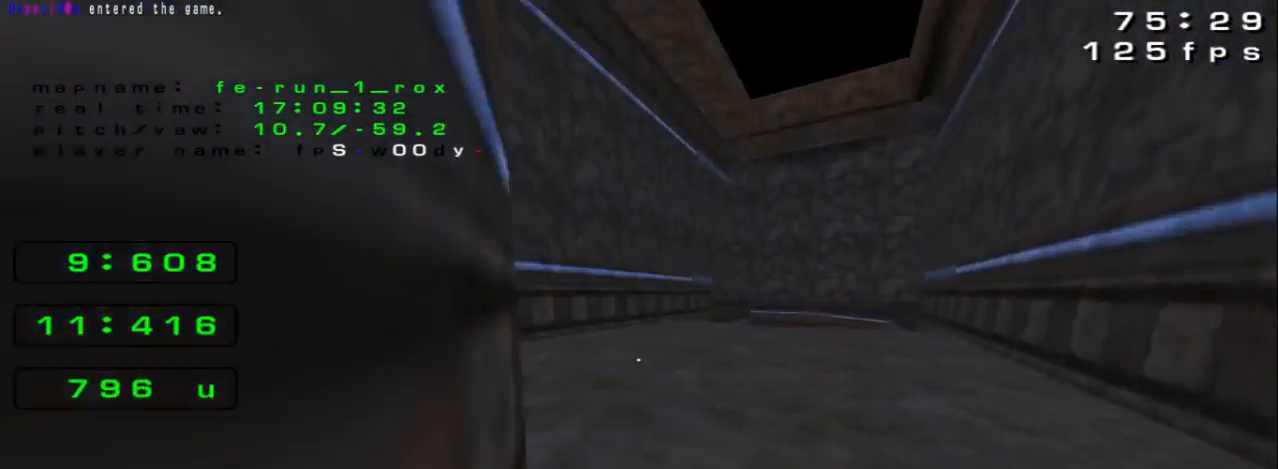
{"keys": ["left", "up"], "events": [[100, "space", "up"]]}
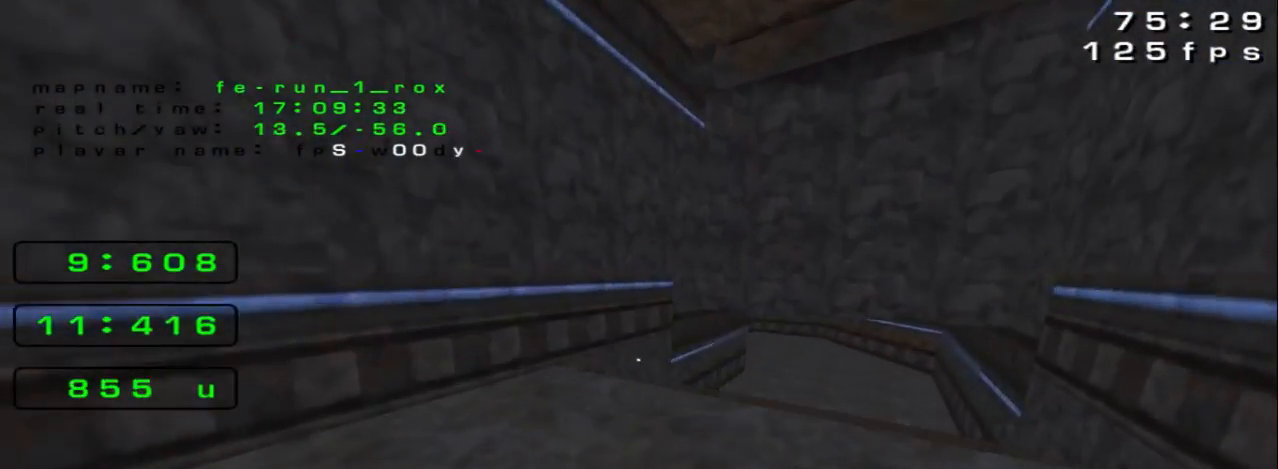
{"keys": ["left", "up"], "events": [[33, "left", "up"], [33, "right", "down"], [500, "left", "down"], [500, "right", "up"]]}
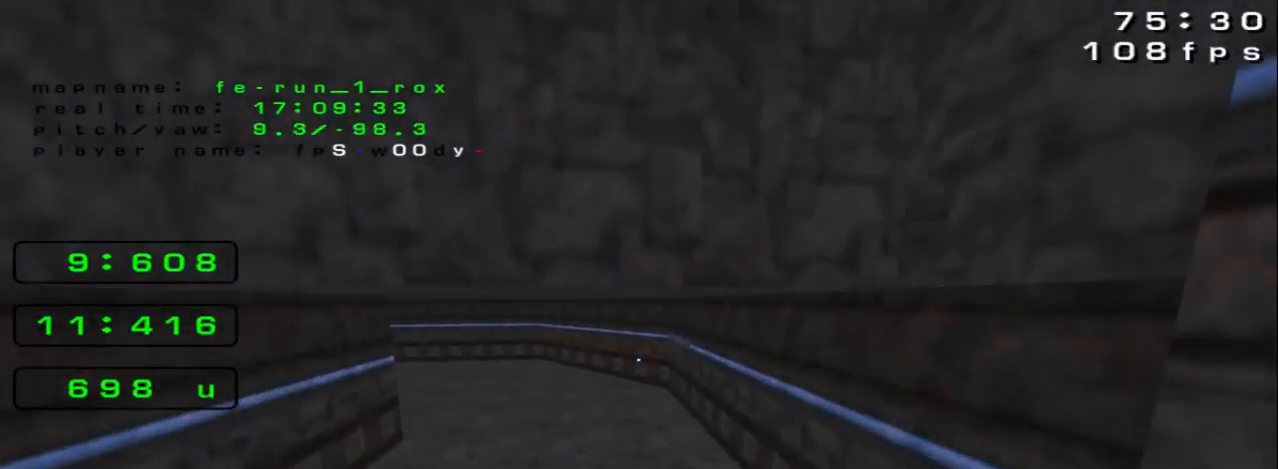
{"keys": ["left", "space", "up"], "events": [[333, "space", "down"], [367, "left", "up"], [467, "left", "down"]]}
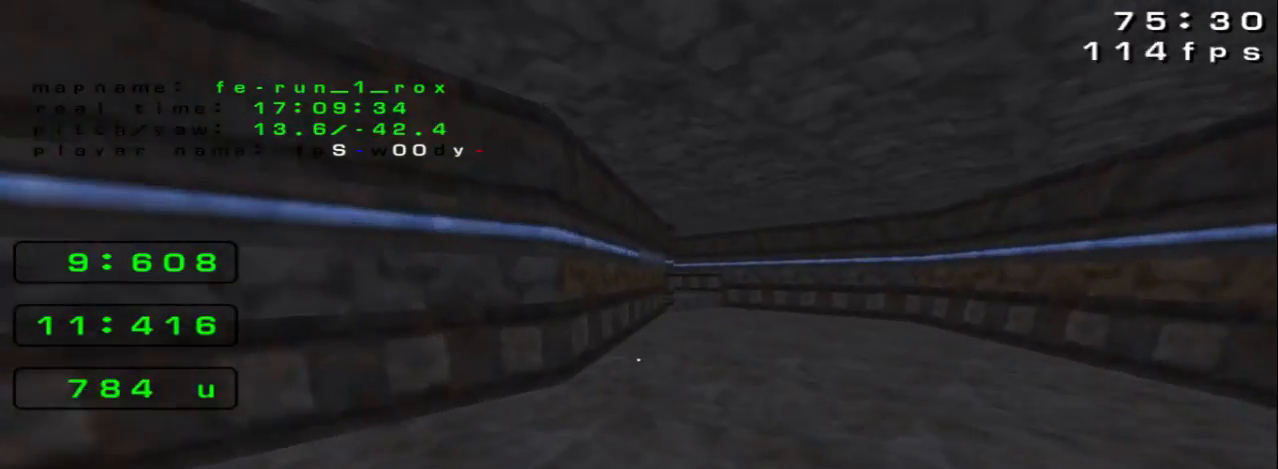
{"keys": ["left", "up"], "events": [[133, "space", "up"]]}
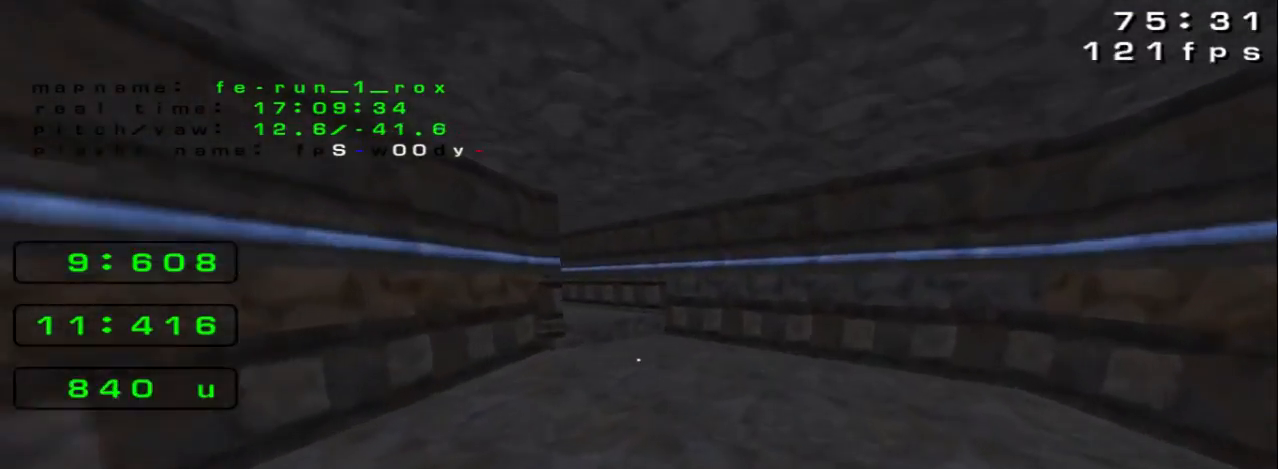
{"keys": ["left", "up"], "events": [[67, "space", "down"], [100, "left", "up"], [400, "left", "down"], [400, "space", "up"]]}
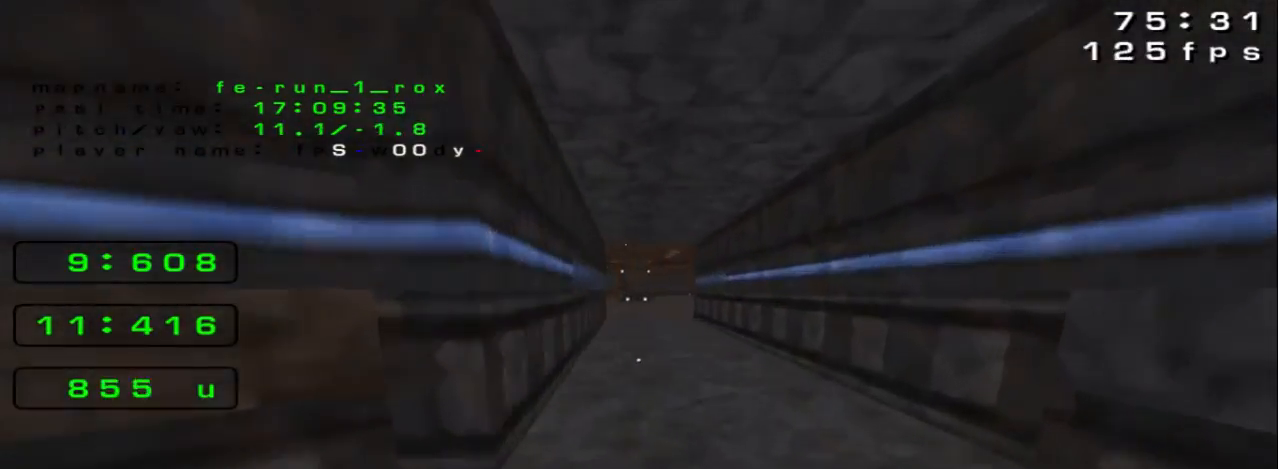
{"keys": ["left", "up"], "events": [[167, "left", "up"], [167, "space", "down"], [300, "left", "down"], [367, "space", "up"]]}
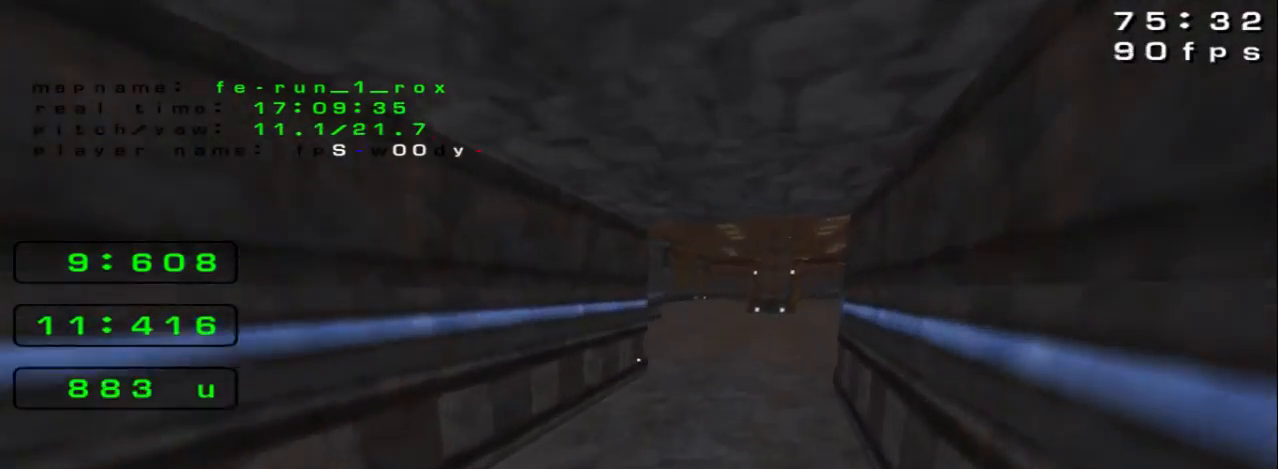
{"keys": ["right", "space", "up"], "events": [[400, "left", "up"], [400, "right", "down"], [400, "space", "down"]]}
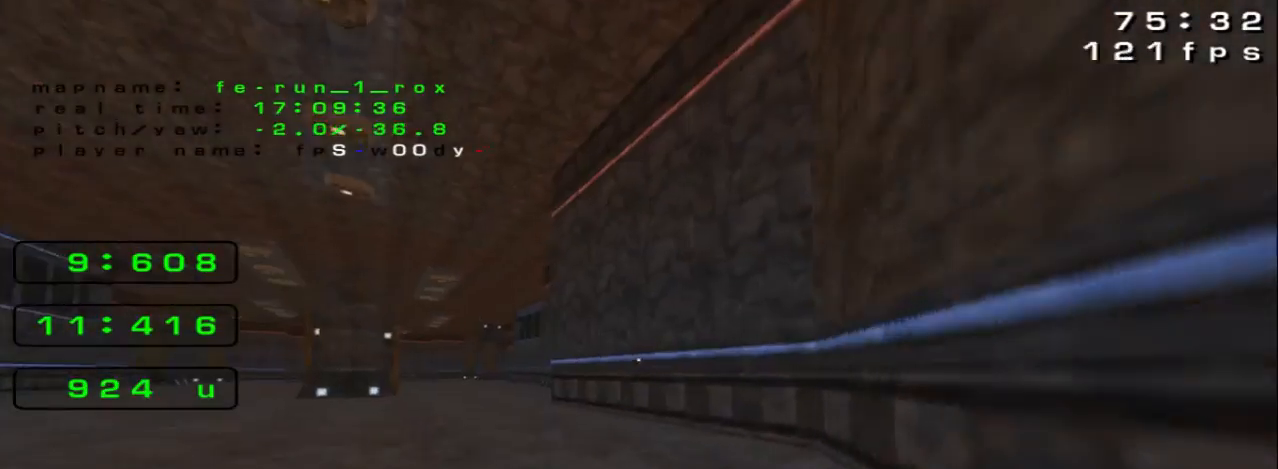
{"keys": ["right", "up"], "events": [[67, "space", "up"]]}
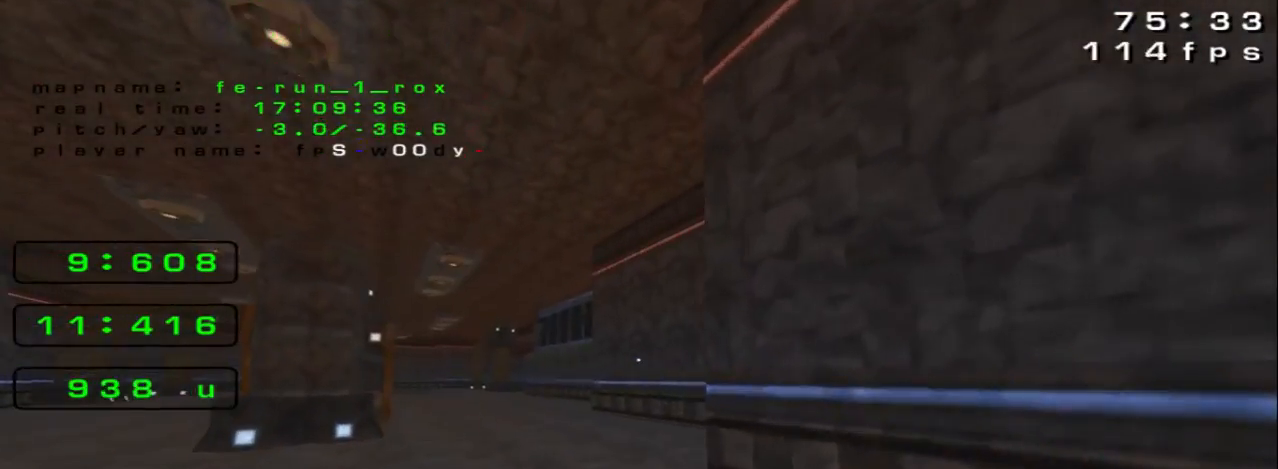
{"keys": ["left", "up"], "events": [[100, "space", "down"], [167, "left", "down"], [167, "right", "up"], [333, "space", "up"]]}
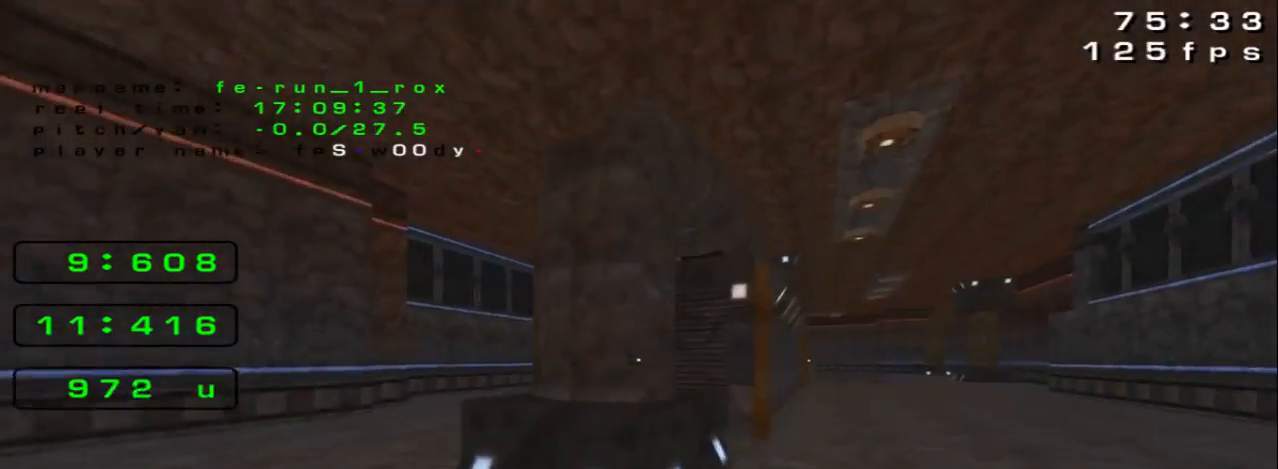
{"keys": ["up"], "events": [[133, "left", "up"]]}
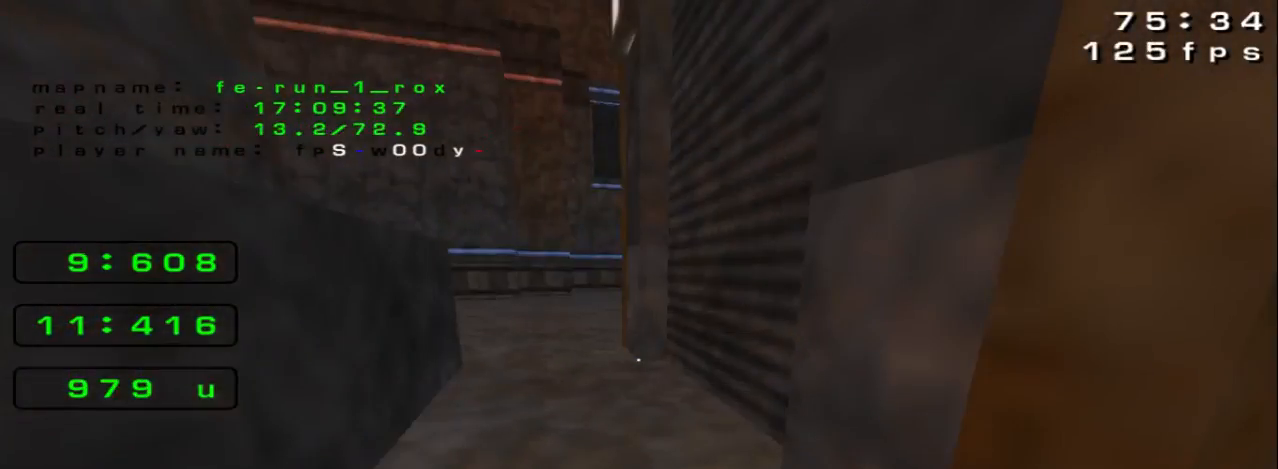
{"keys": ["left", "up"], "events": [[200, "right", "down"], [200, "up", "up"], [267, "up", "down"], [333, "right", "up"], [433, "left", "down"]]}
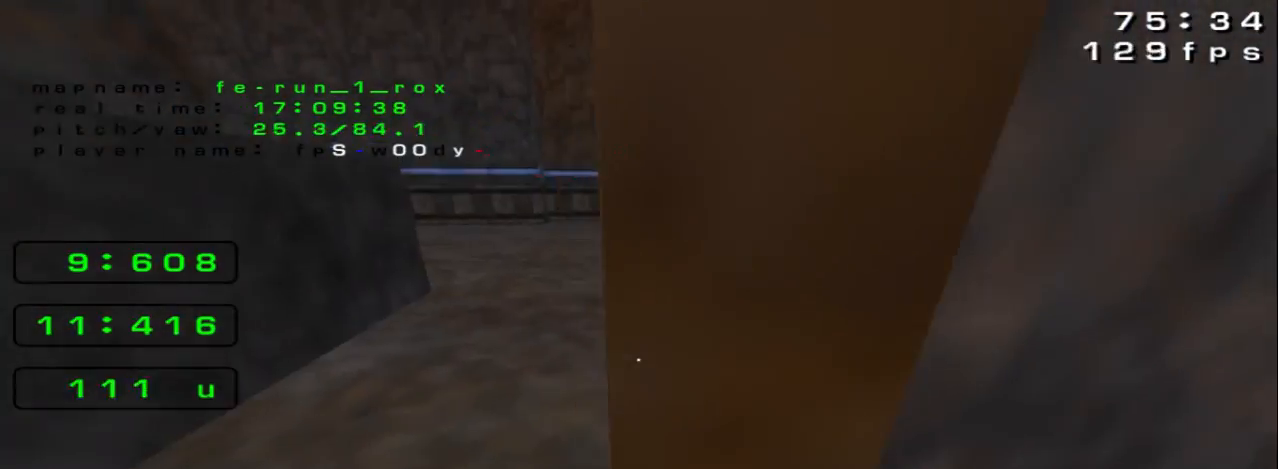
{"keys": ["right", "up"], "events": [[100, "left", "up"], [233, "right", "down"]]}
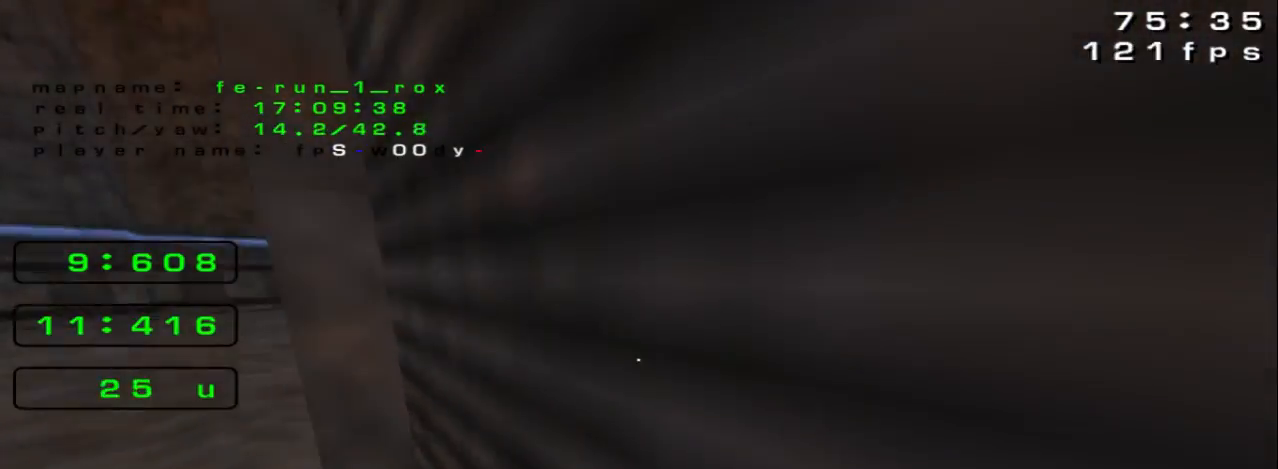
{"keys": [], "events": [[300, "right", "up"], [433, "up", "up"]]}
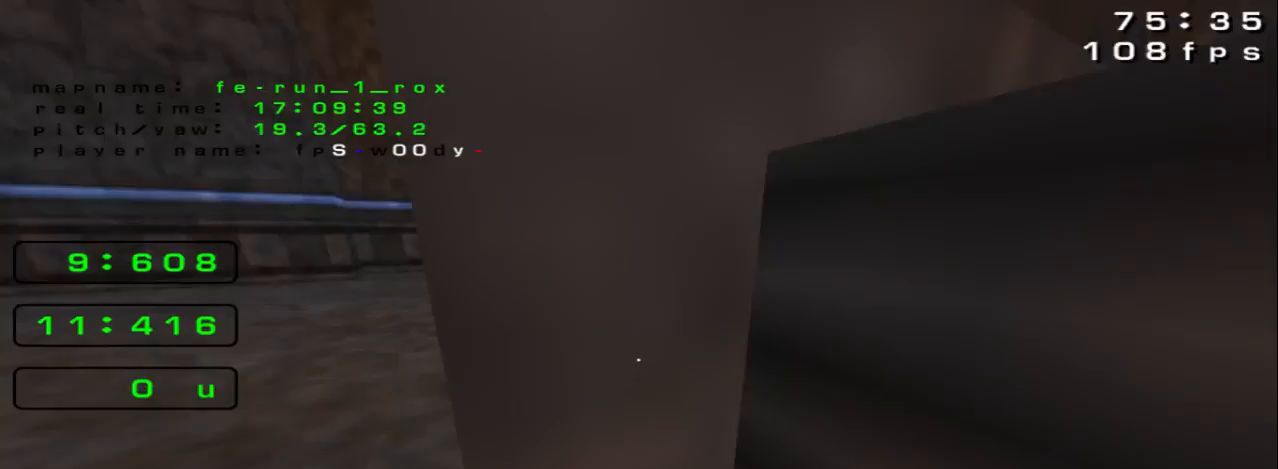
{"keys": [], "events": [[233, "down", "down"], [367, "down", "up"]]}
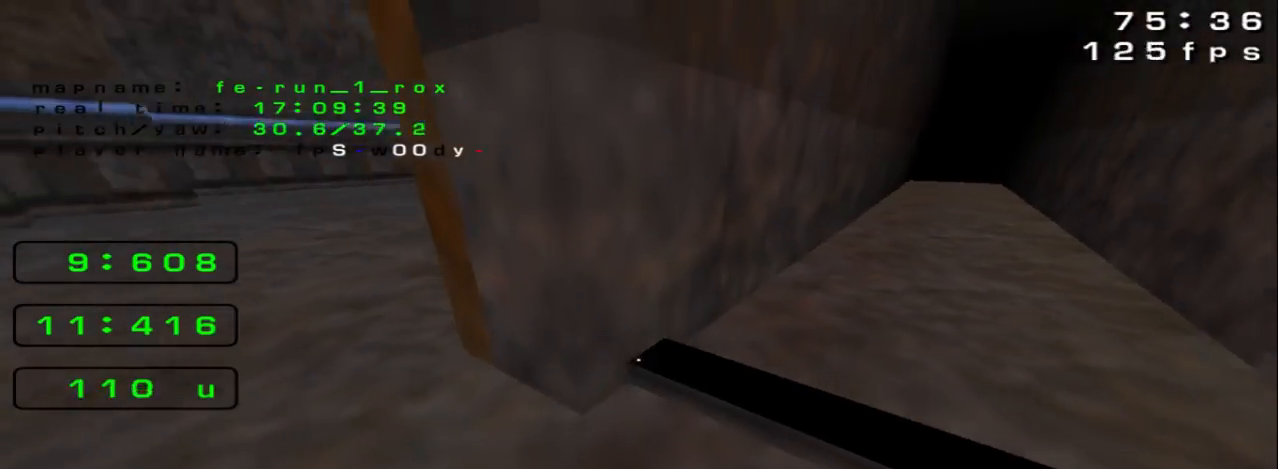
{"keys": ["left", "up"], "events": [[100, "up", "down"], [200, "right", "down"], [333, "space", "down"], [433, "space", "up"], [467, "left", "down"], [467, "right", "up"]]}
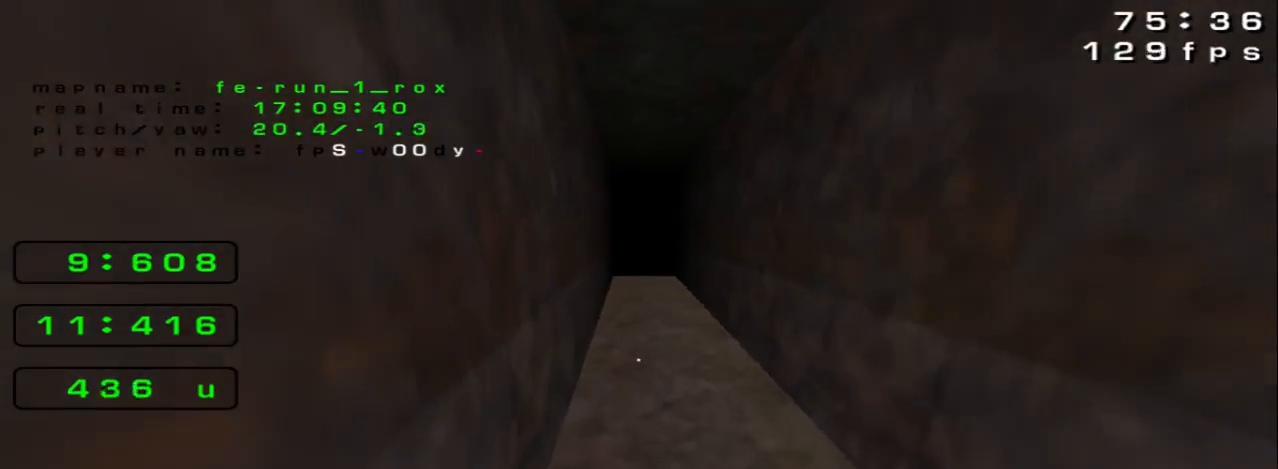
{"keys": ["left", "space", "up"], "events": [[433, "space", "down"]]}